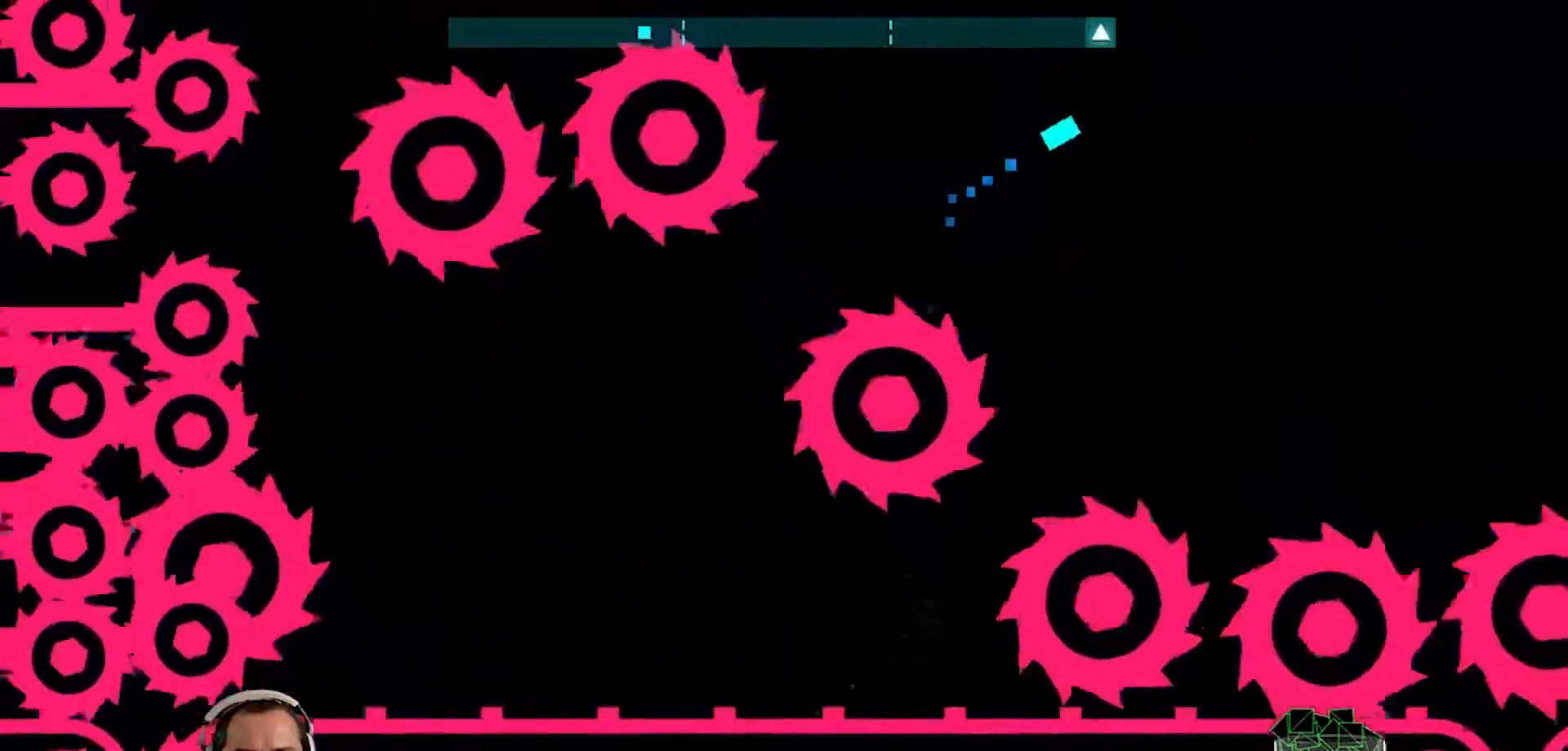
Gameplay with a controller (PlayStation layout); each line is a JSON object with the inputs held at the frame after it. "events" lists button and stick changes between this image and that frame as [ms after this image, input, new state], when the widget could be followed in between.
{"buttons": ["CROSS"], "left_stick": "down-right", "right_stick": "center", "events": [[67, "left_stick", "center"], [400, "left_stick", "down-right"], [467, "CROSS", "down"]]}
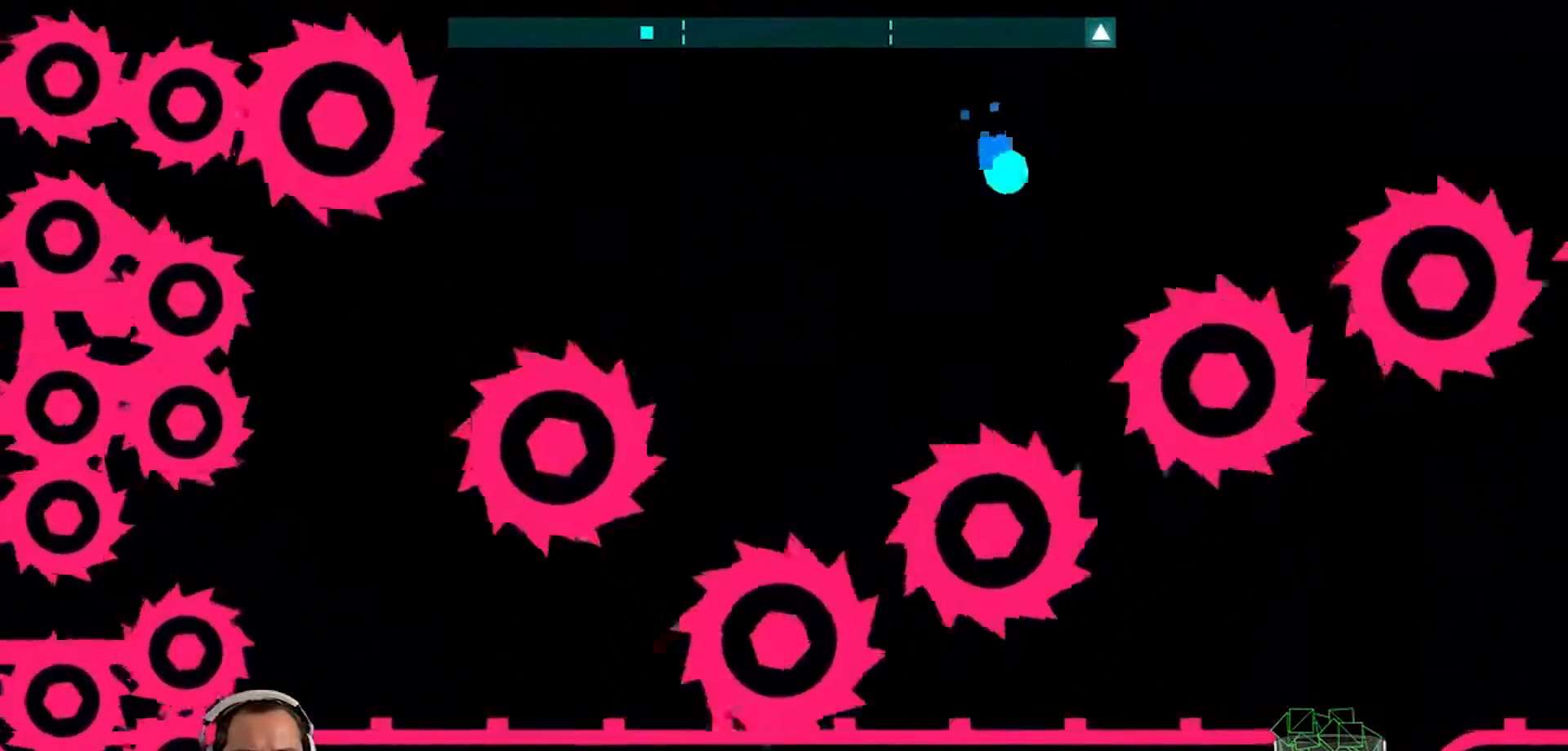
{"buttons": [], "left_stick": "center", "right_stick": "center", "events": [[100, "CROSS", "up"], [333, "left_stick", "center"]]}
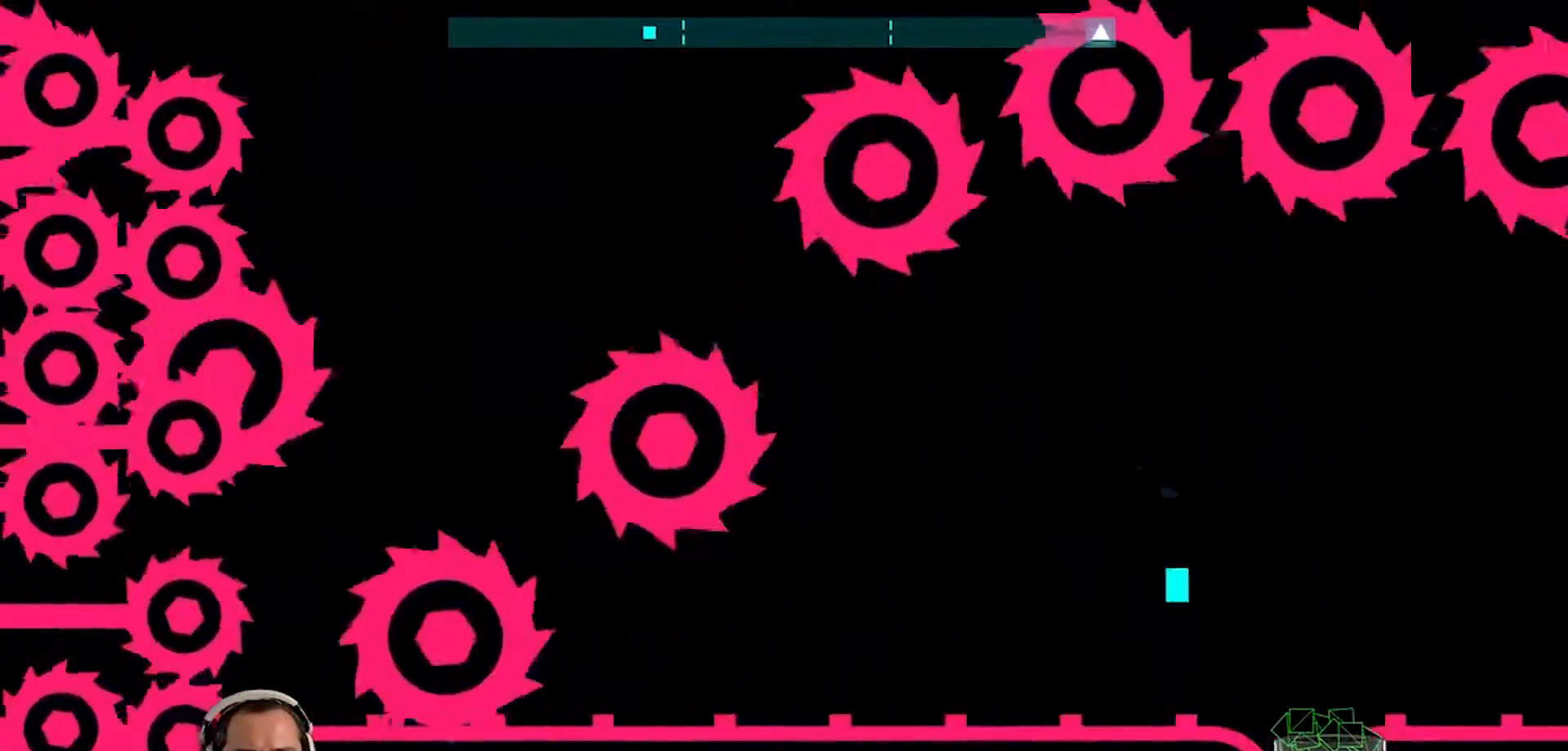
{"buttons": [], "left_stick": "up", "right_stick": "center", "events": [[50, "left_stick", "up-left"], [150, "left_stick", "up"], [317, "CROSS", "down"], [417, "CROSS", "up"]]}
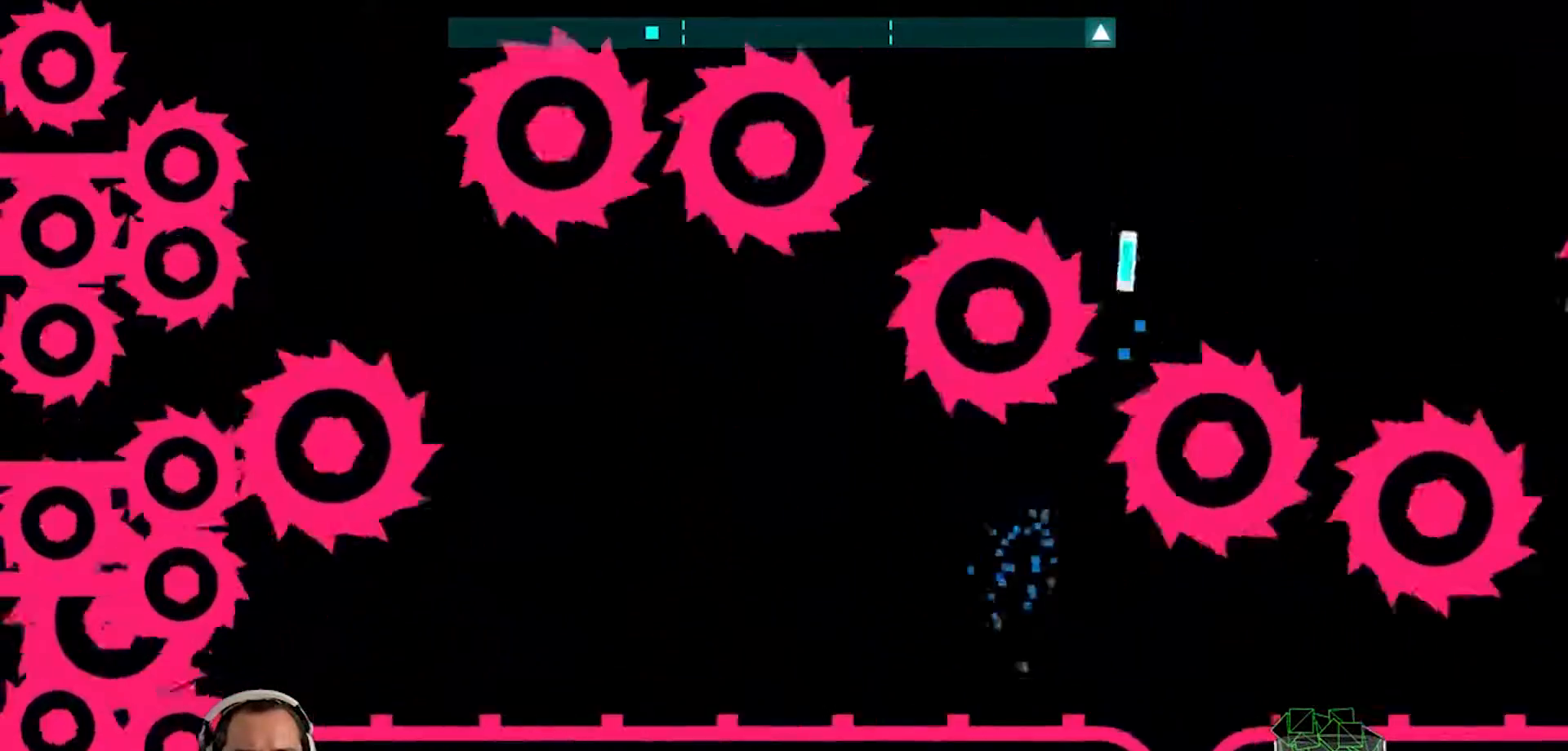
{"buttons": [], "left_stick": "right", "right_stick": "center", "events": [[150, "left_stick", "center"], [383, "left_stick", "right"]]}
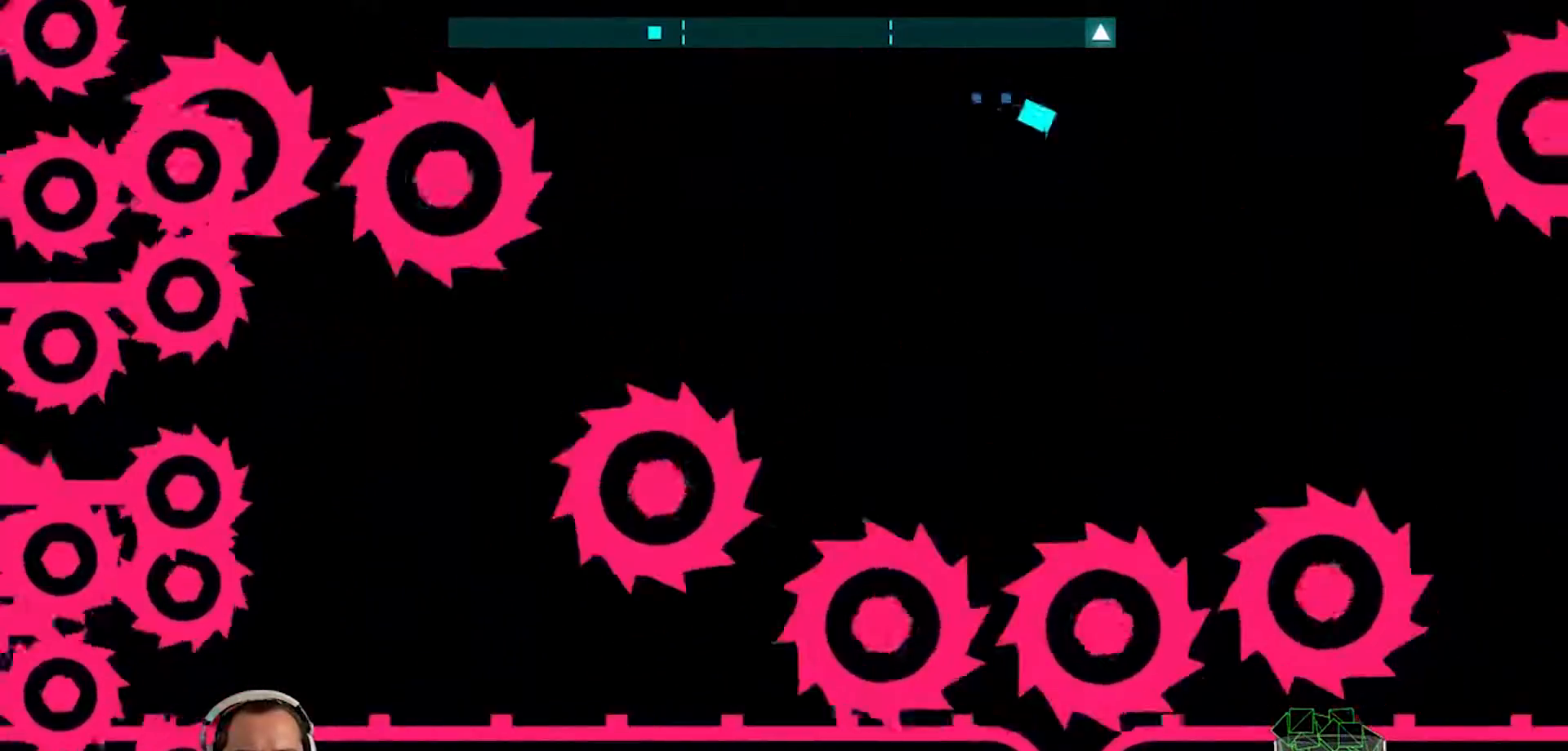
{"buttons": [], "left_stick": "down", "right_stick": "center", "events": [[50, "left_stick", "center"], [117, "left_stick", "down"], [283, "CROSS", "down"], [383, "CROSS", "up"]]}
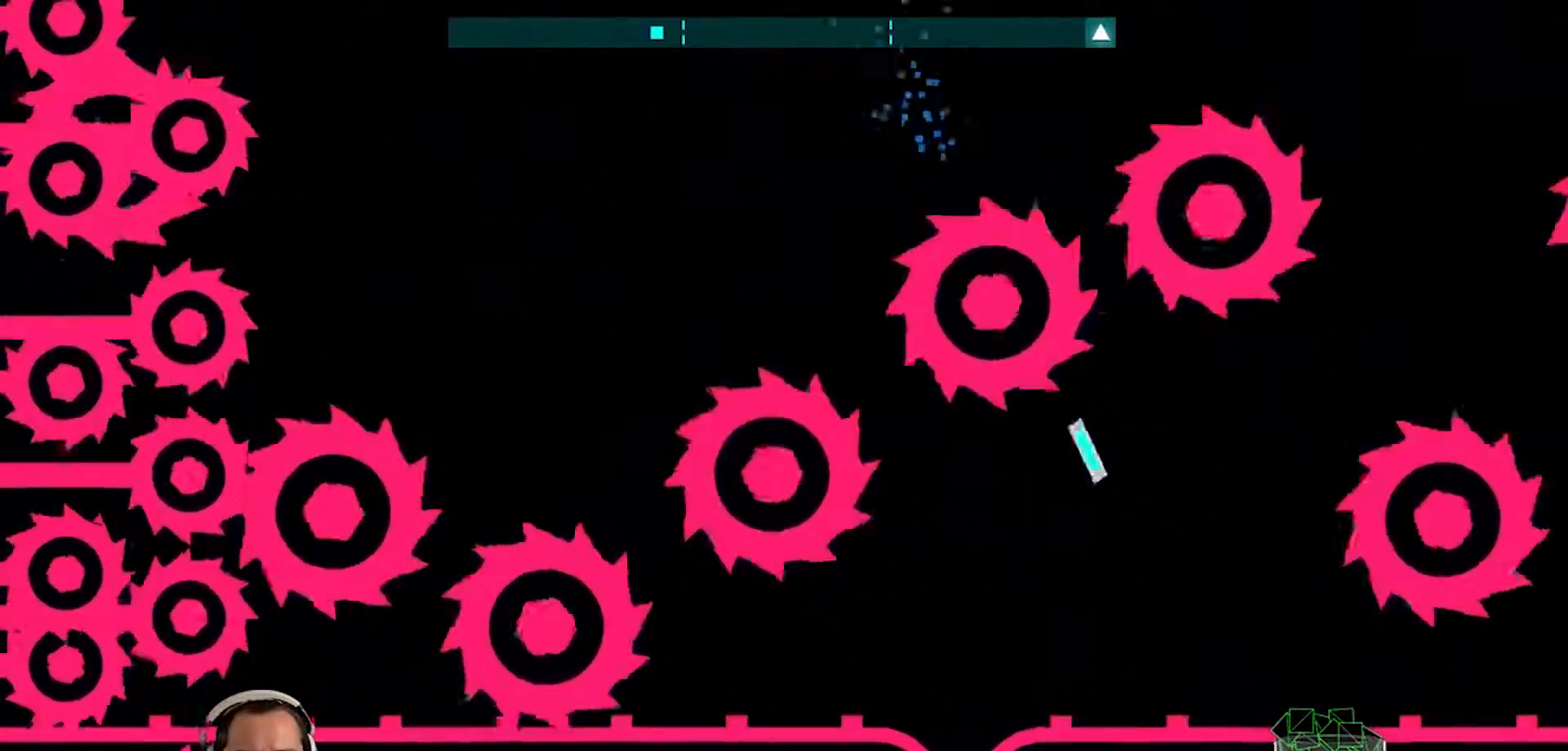
{"buttons": [], "left_stick": "down-right", "right_stick": "center", "events": [[117, "left_stick", "up"], [250, "left_stick", "center"], [483, "left_stick", "down-right"]]}
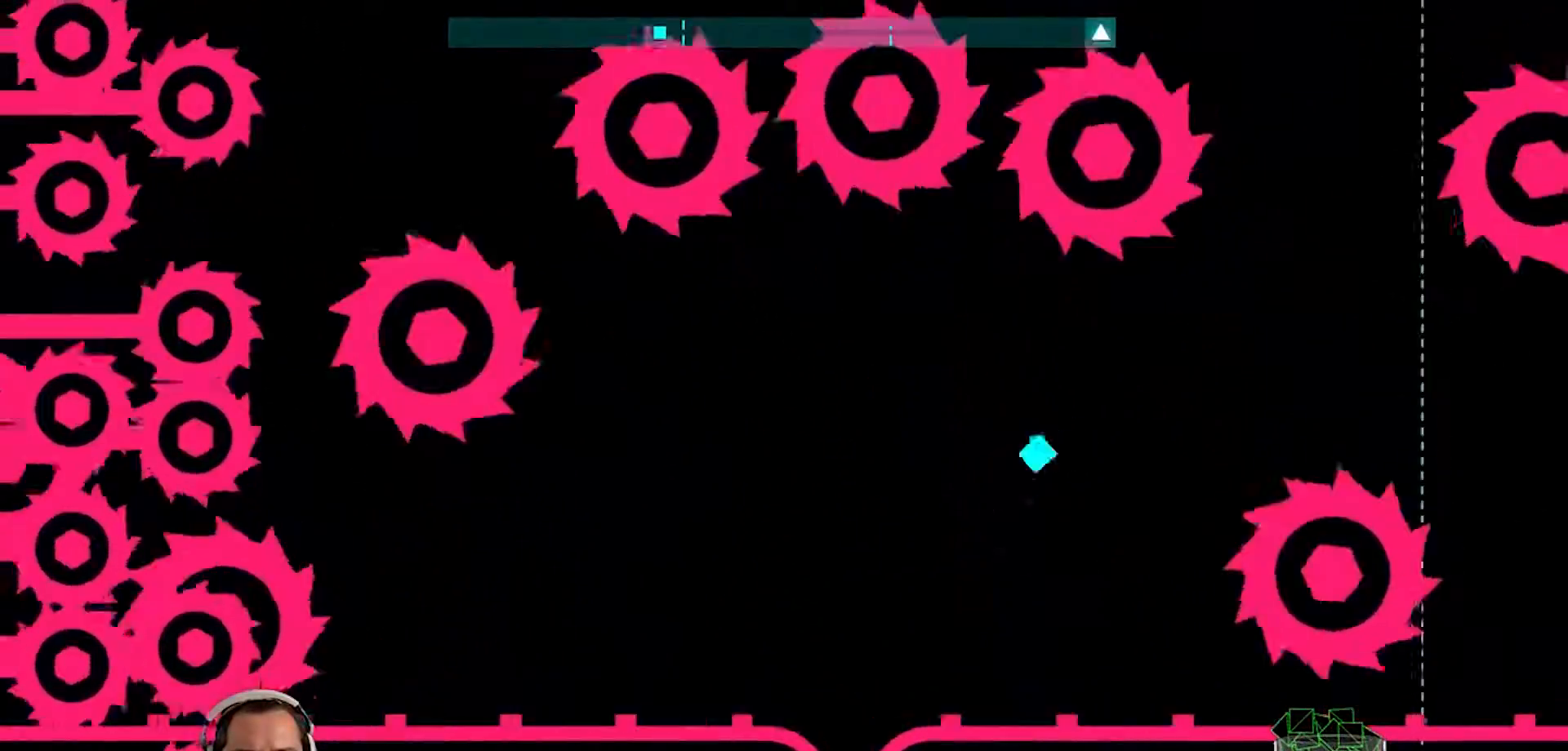
{"buttons": [], "left_stick": "up", "right_stick": "center", "events": [[183, "CROSS", "down"], [217, "left_stick", "up"], [317, "CROSS", "up"]]}
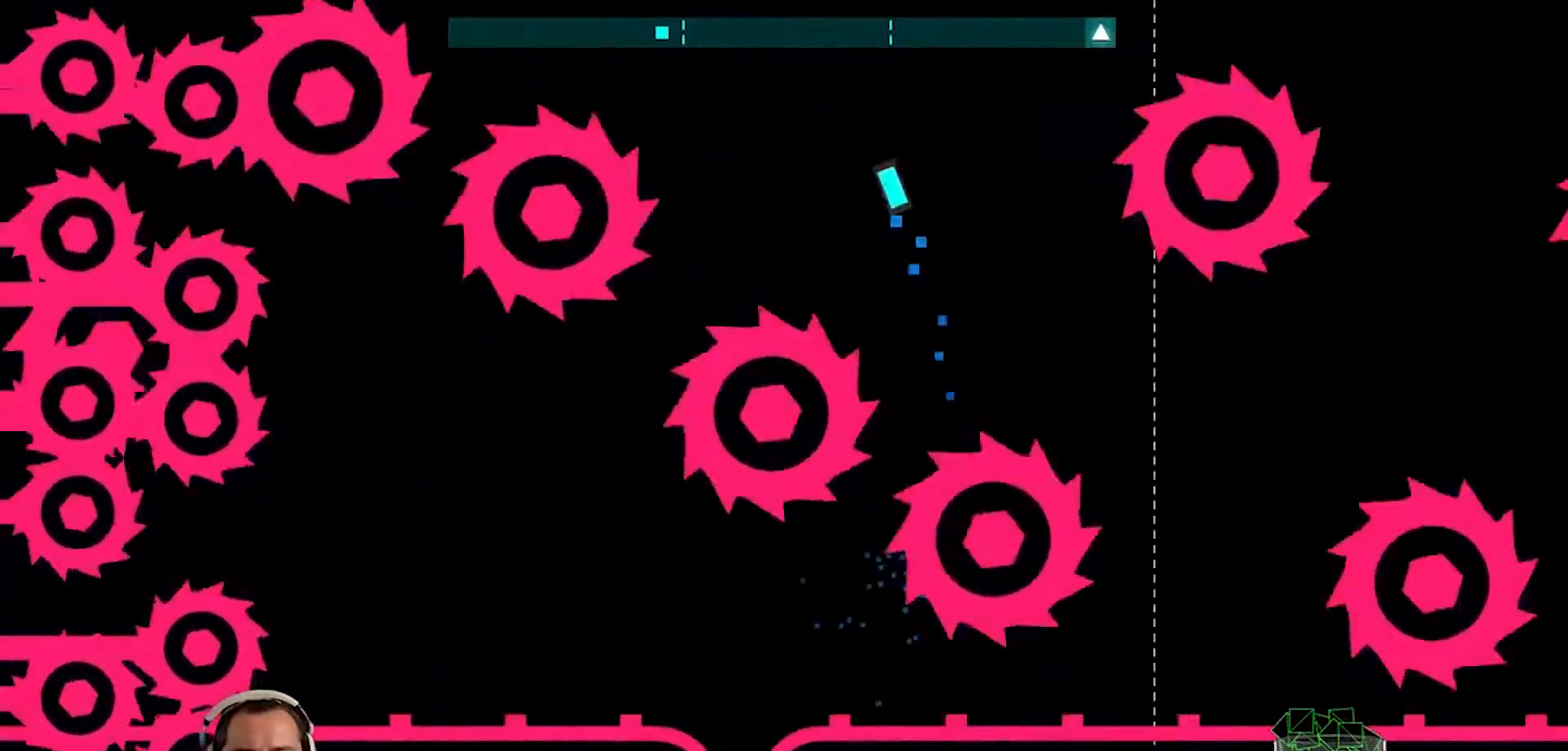
{"buttons": [], "left_stick": "up-right", "right_stick": "center", "events": [[50, "left_stick", "right"], [117, "left_stick", "down-right"], [233, "left_stick", "center"], [450, "left_stick", "up-right"]]}
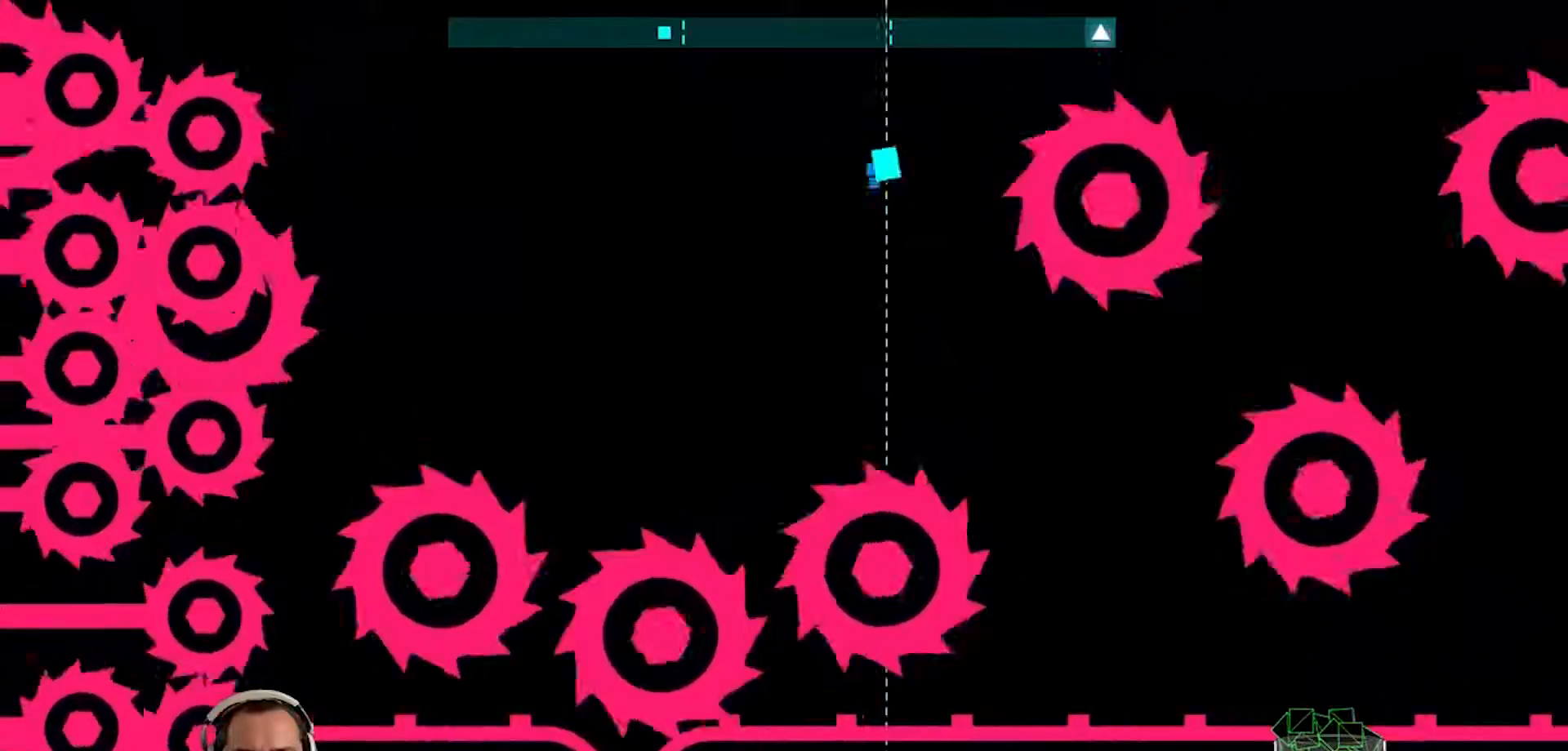
{"buttons": [], "left_stick": "center", "right_stick": "center", "events": [[183, "left_stick", "right"], [300, "left_stick", "center"]]}
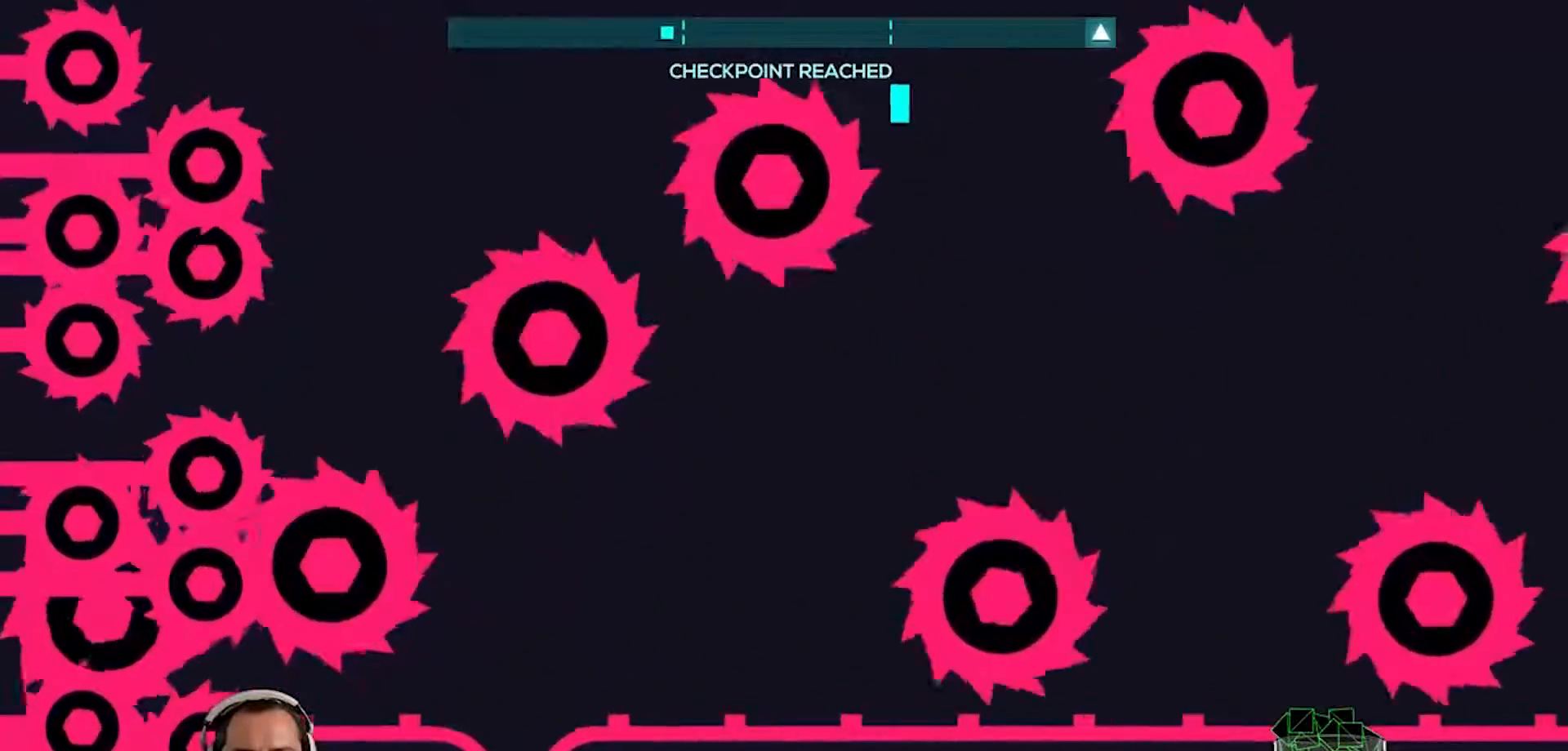
{"buttons": [], "left_stick": "right", "right_stick": "center", "events": [[83, "left_stick", "right"]]}
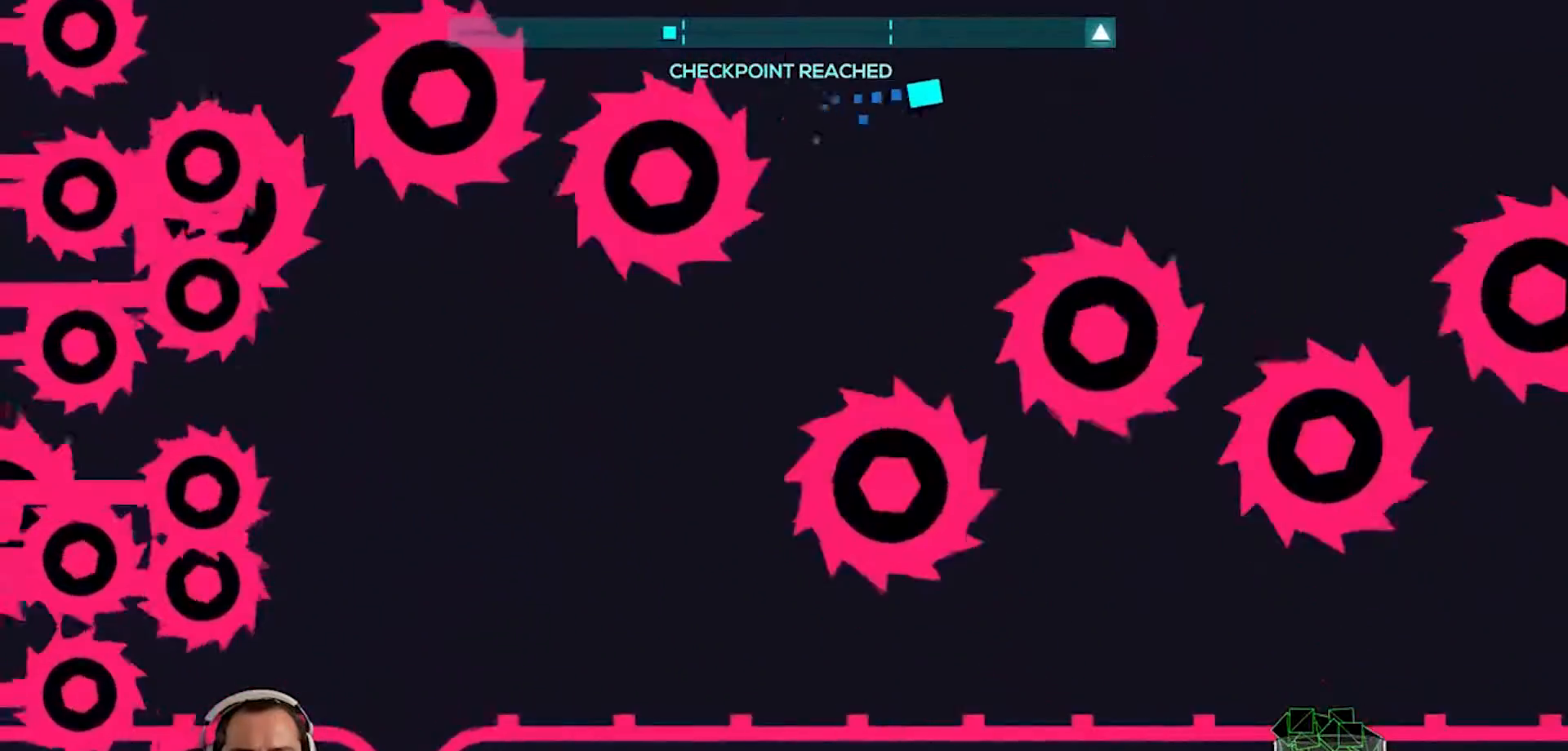
{"buttons": [], "left_stick": "center", "right_stick": "center", "events": [[317, "left_stick", "center"]]}
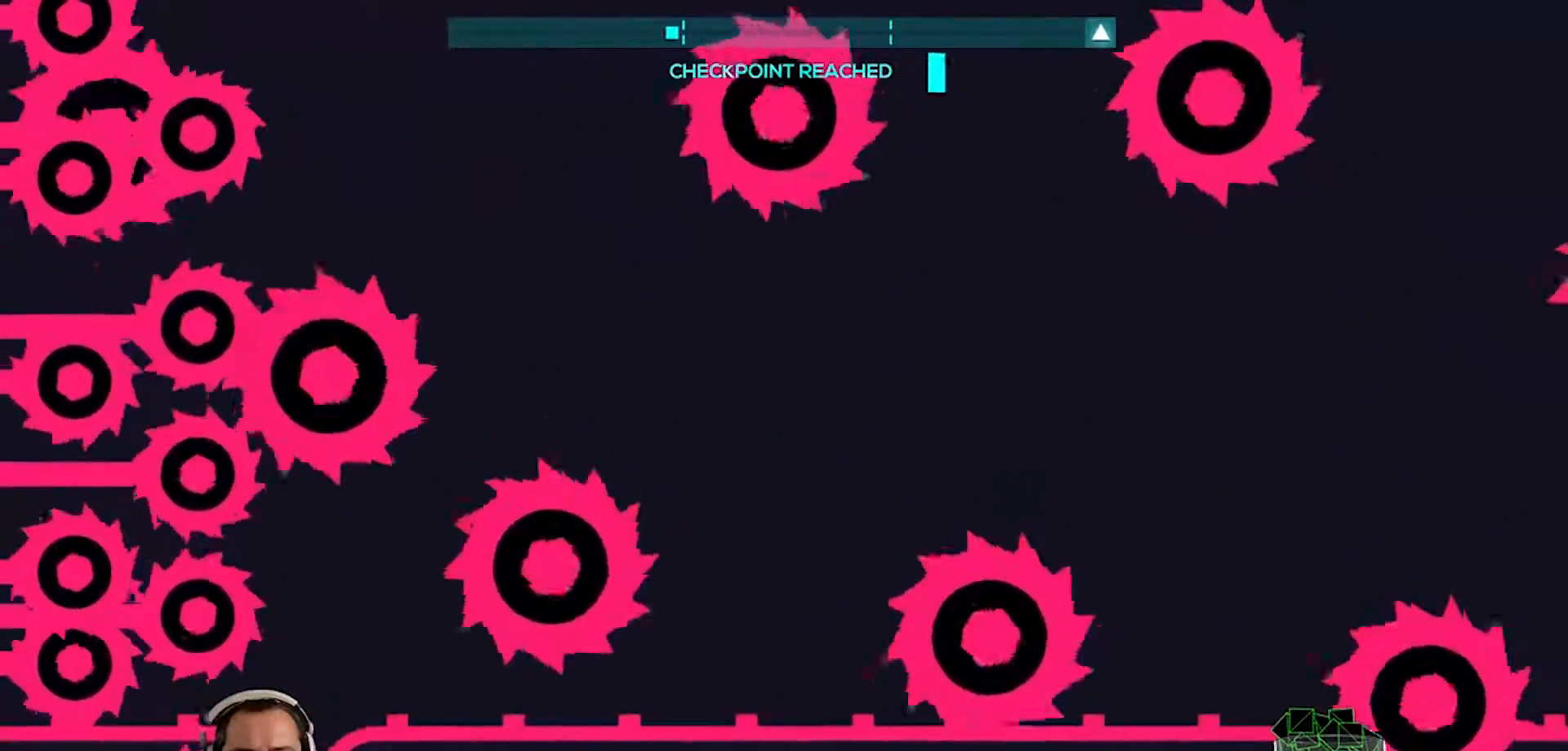
{"buttons": [], "left_stick": "right", "right_stick": "center", "events": [[50, "left_stick", "right"]]}
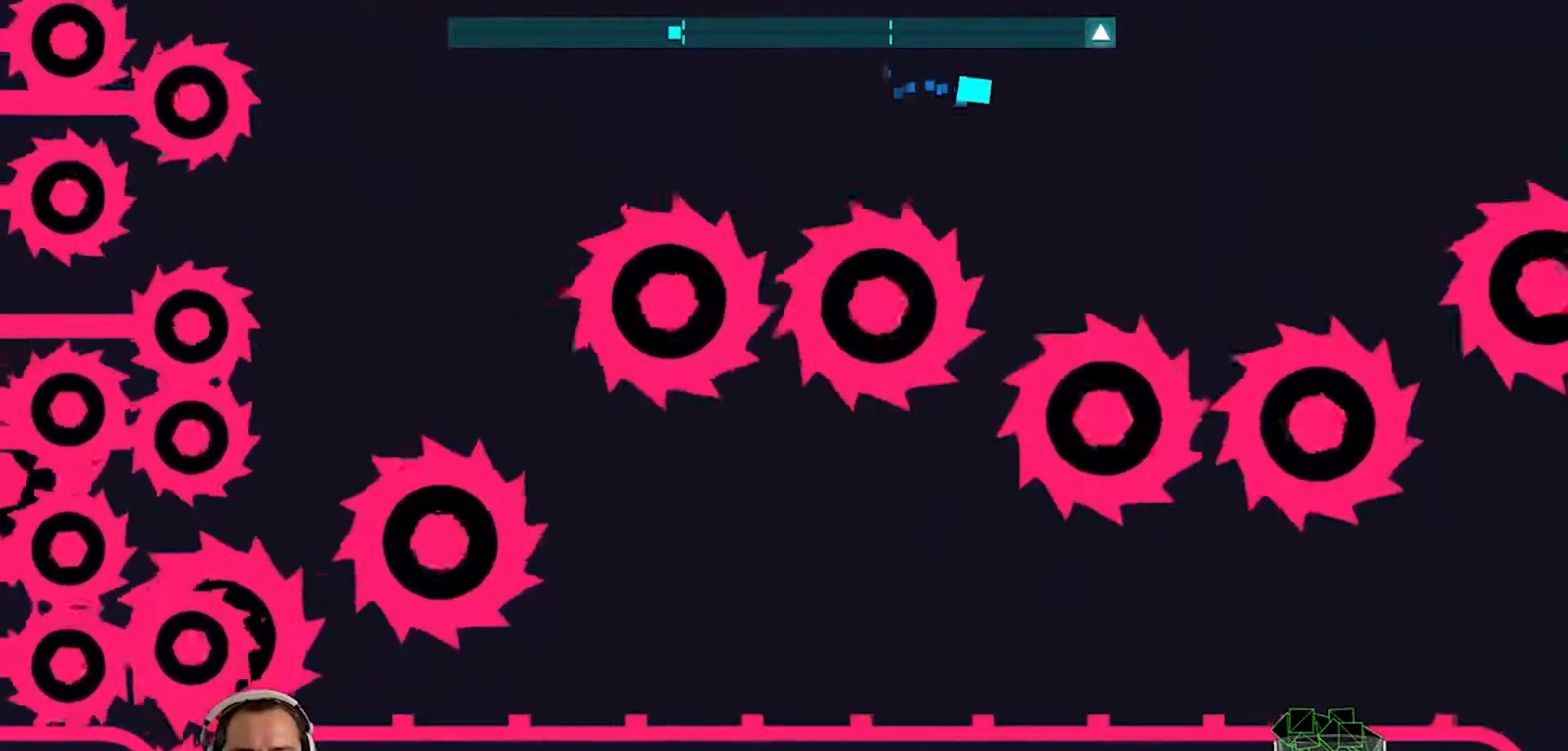
{"buttons": [], "left_stick": "up-right", "right_stick": "center", "events": [[217, "left_stick", "center"], [450, "left_stick", "up-right"]]}
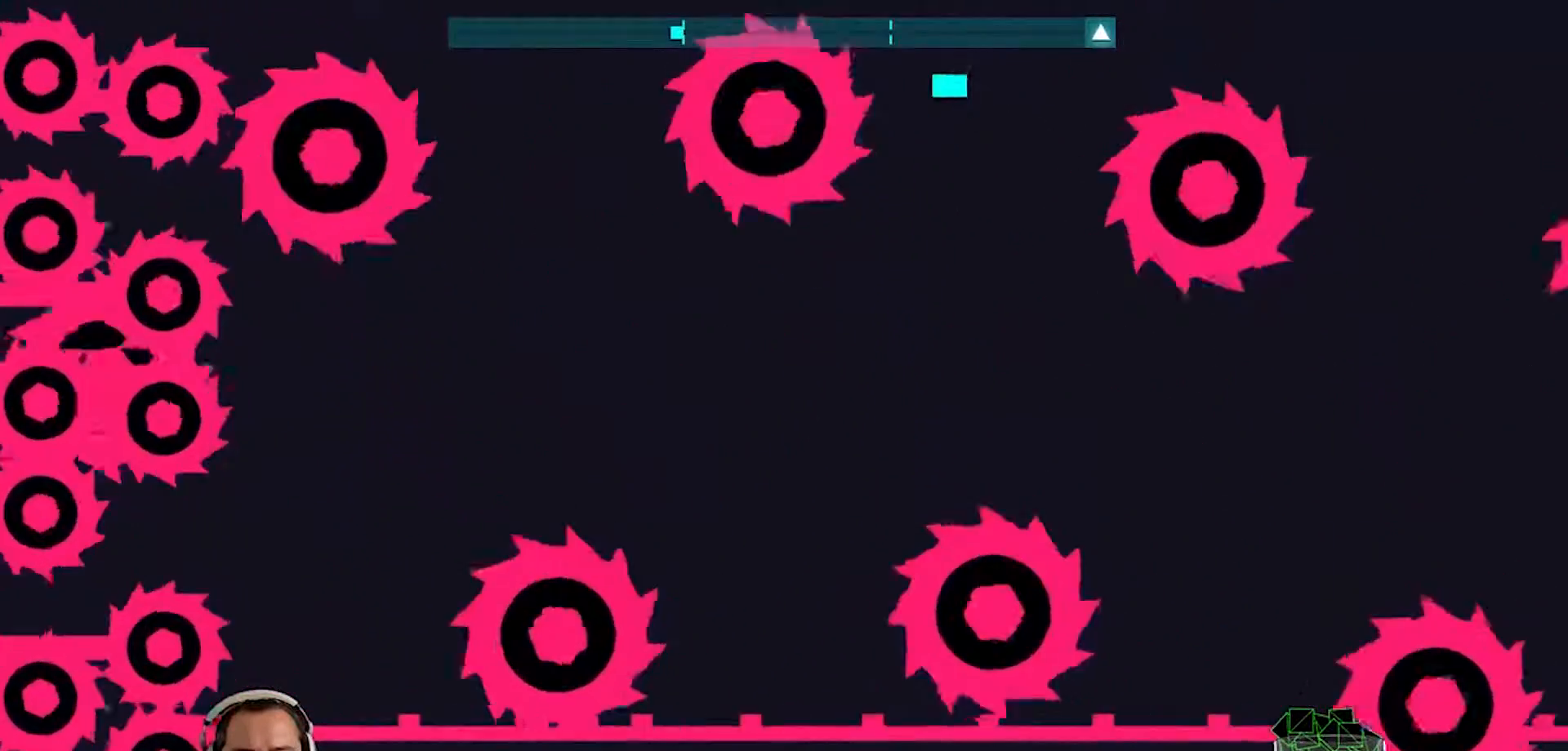
{"buttons": [], "left_stick": "right", "right_stick": "center", "events": [[250, "left_stick", "right"]]}
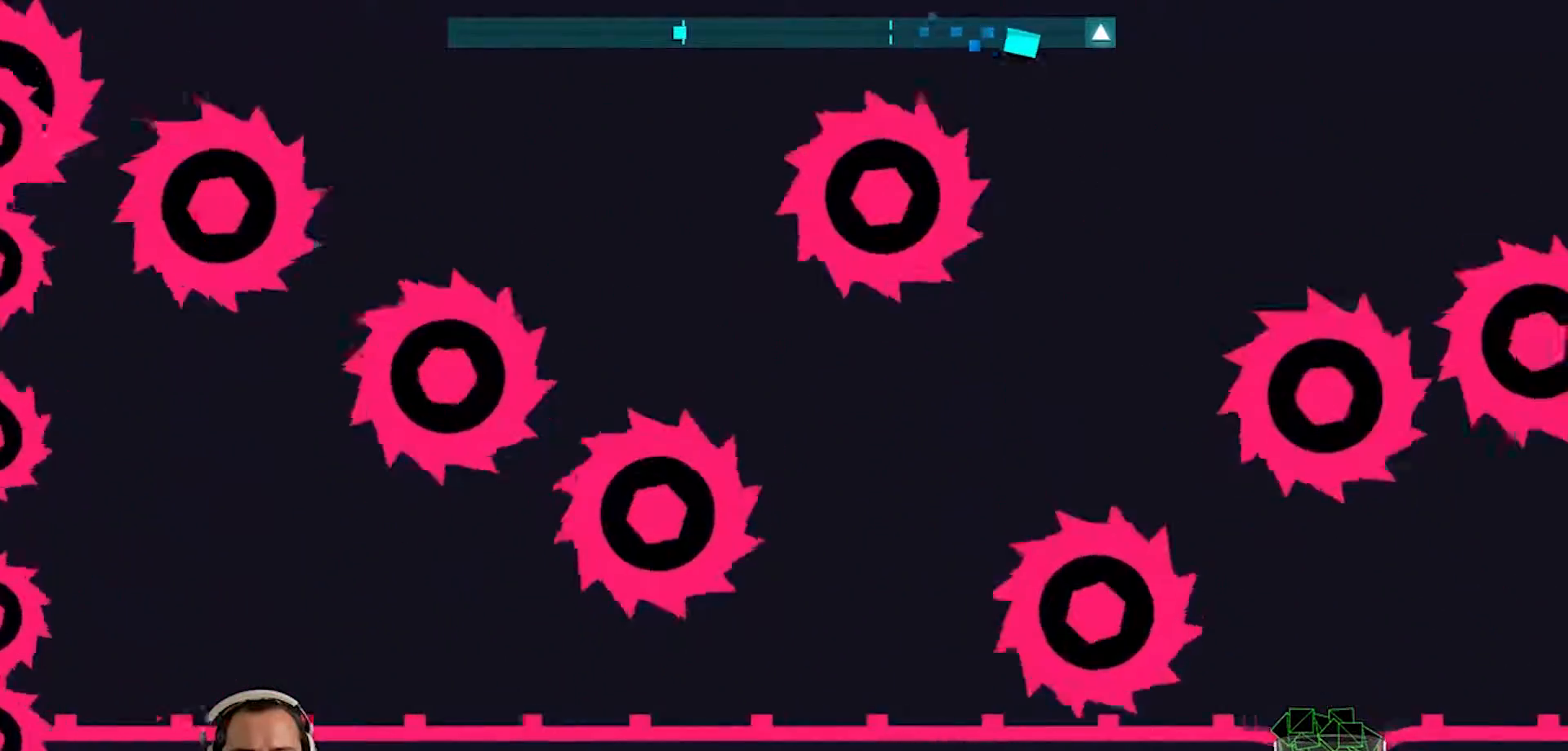
{"buttons": [], "left_stick": "right", "right_stick": "center", "events": [[150, "left_stick", "center"], [483, "left_stick", "right"]]}
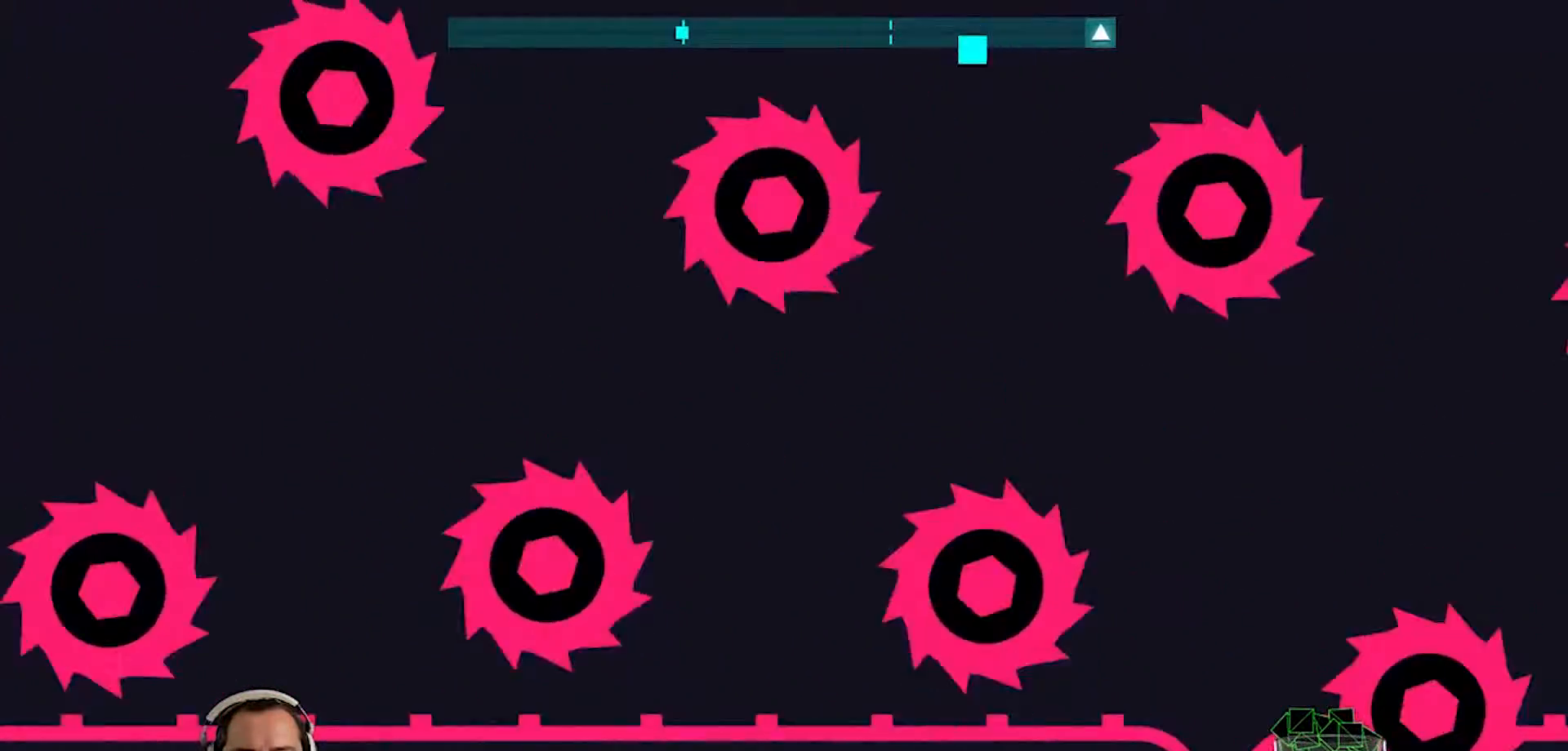
{"buttons": [], "left_stick": "right", "right_stick": "center", "events": []}
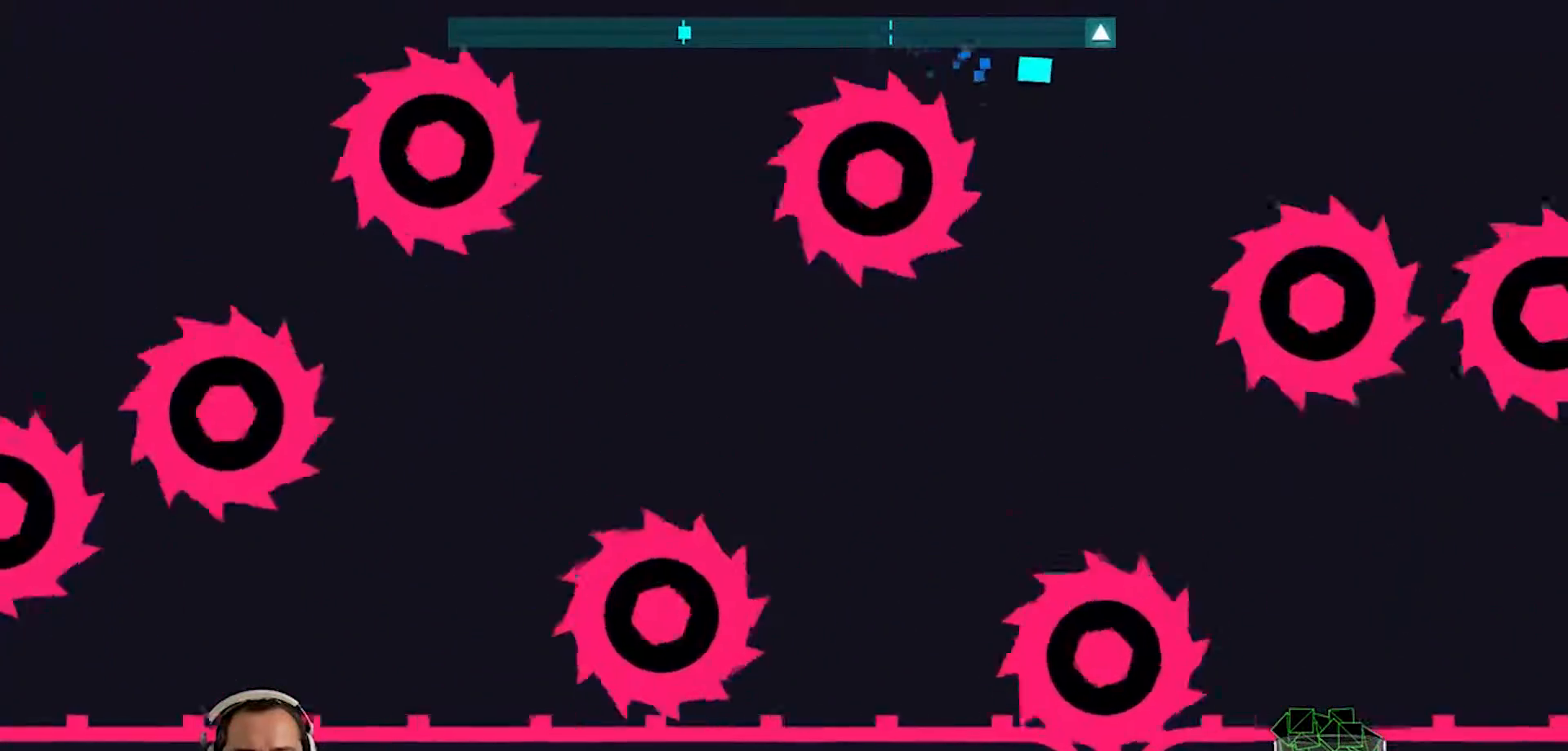
{"buttons": [], "left_stick": "right", "right_stick": "center", "events": [[83, "left_stick", "center"], [383, "left_stick", "right"]]}
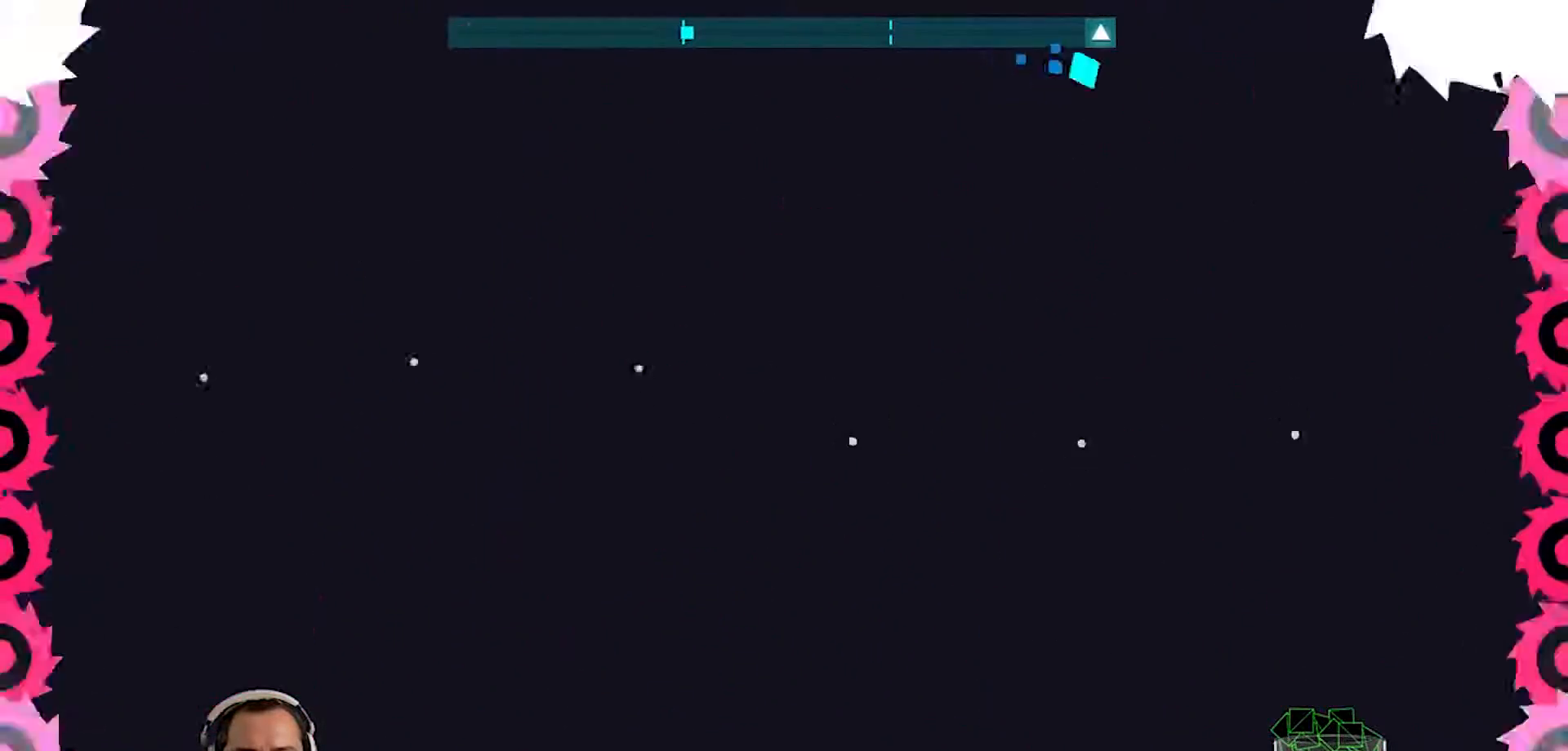
{"buttons": [], "left_stick": "down-left", "right_stick": "center", "events": [[250, "left_stick", "up-left"], [350, "left_stick", "down-left"]]}
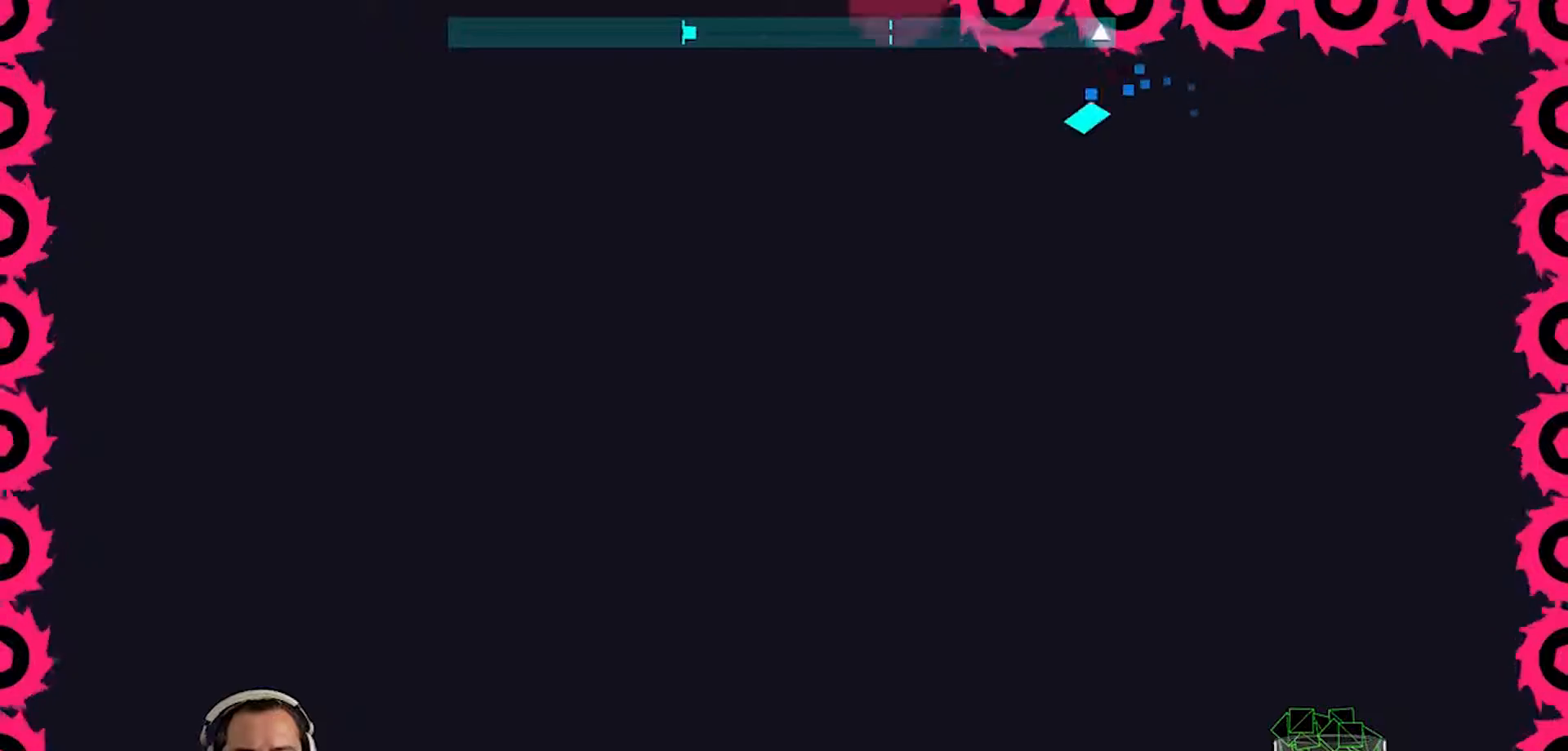
{"buttons": [], "left_stick": "down-left", "right_stick": "center", "events": []}
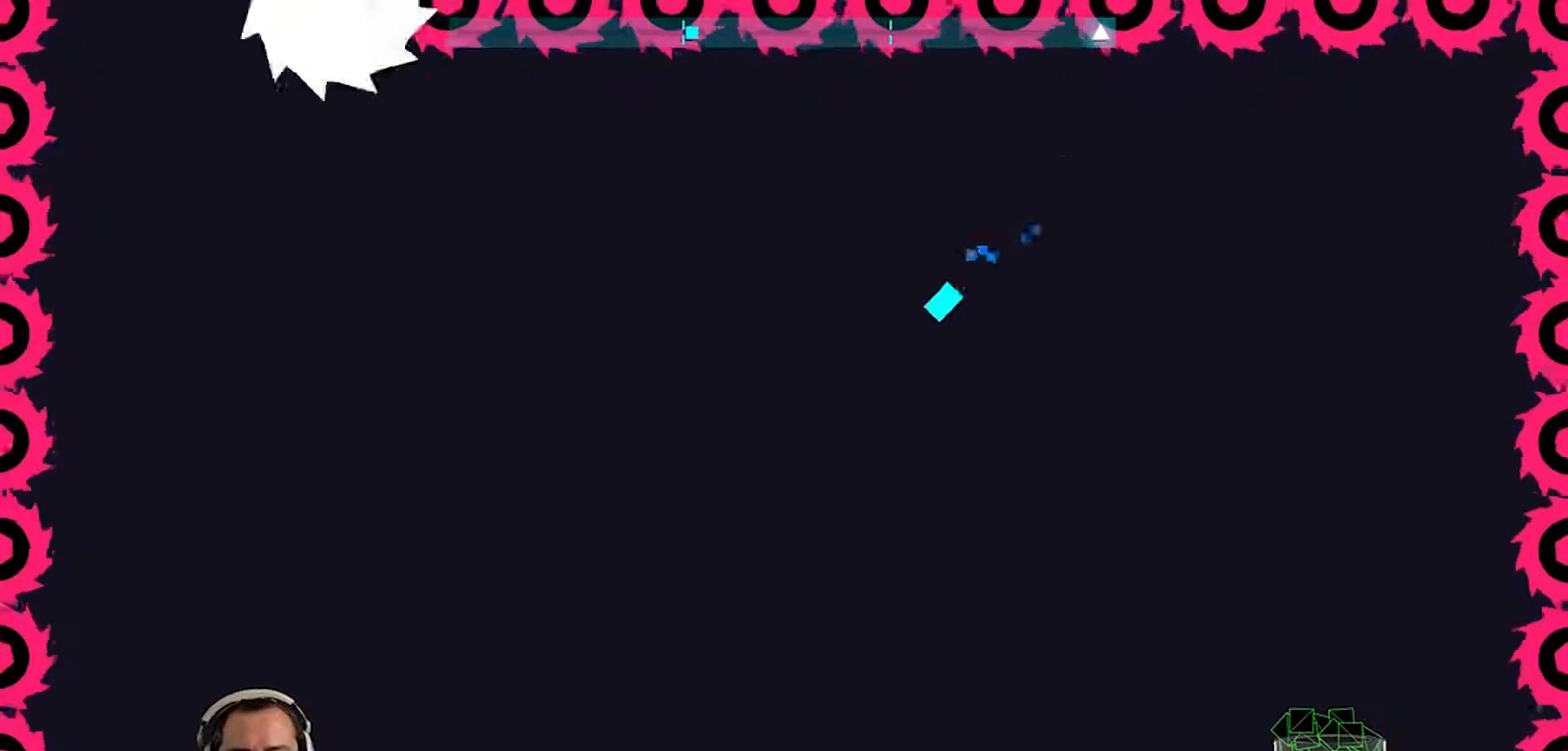
{"buttons": [], "left_stick": "center", "right_stick": "center", "events": [[183, "left_stick", "center"]]}
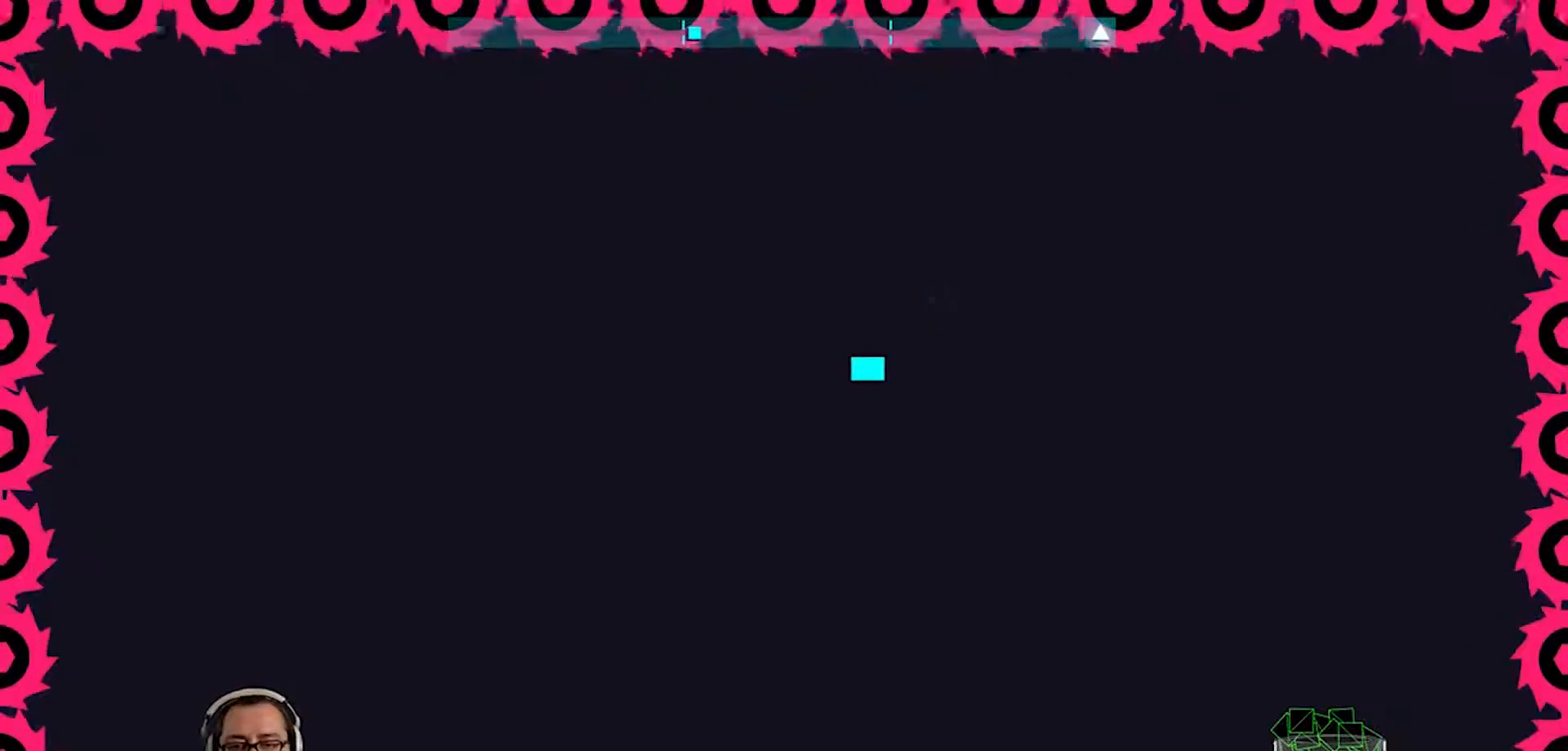
{"buttons": [], "left_stick": "down-left", "right_stick": "center", "events": [[150, "left_stick", "down-left"]]}
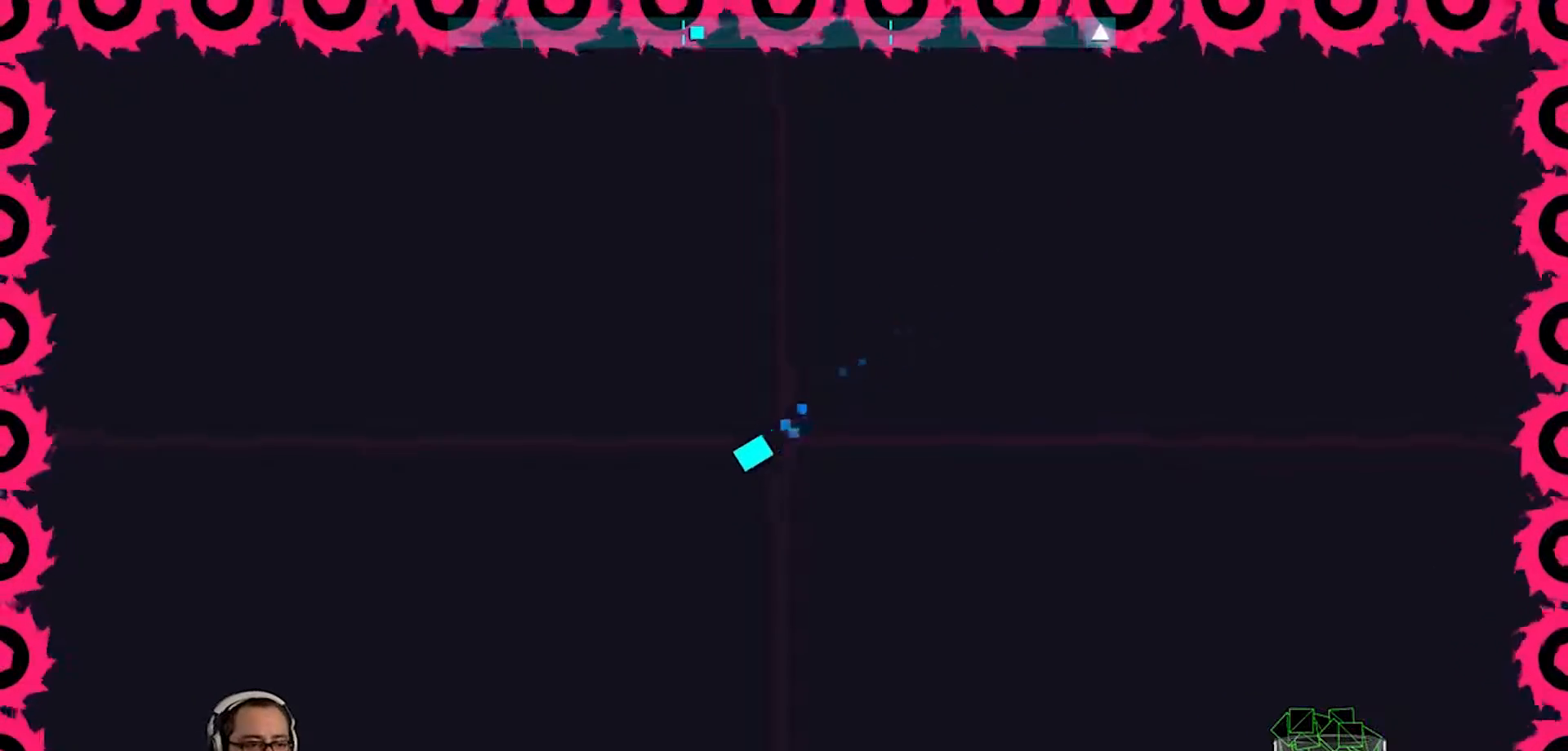
{"buttons": [], "left_stick": "down-left", "right_stick": "center", "events": []}
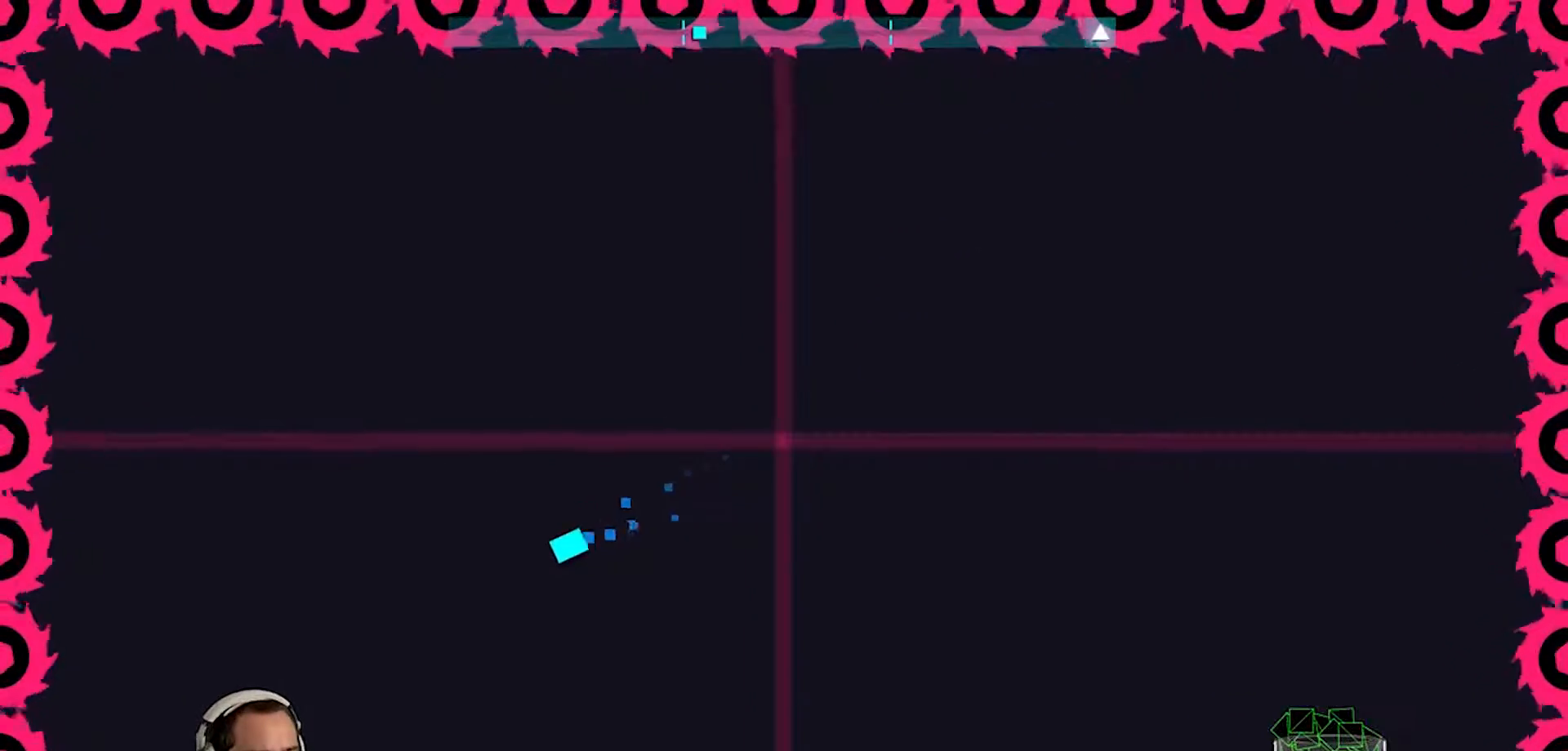
{"buttons": [], "left_stick": "center", "right_stick": "center", "events": [[250, "left_stick", "center"]]}
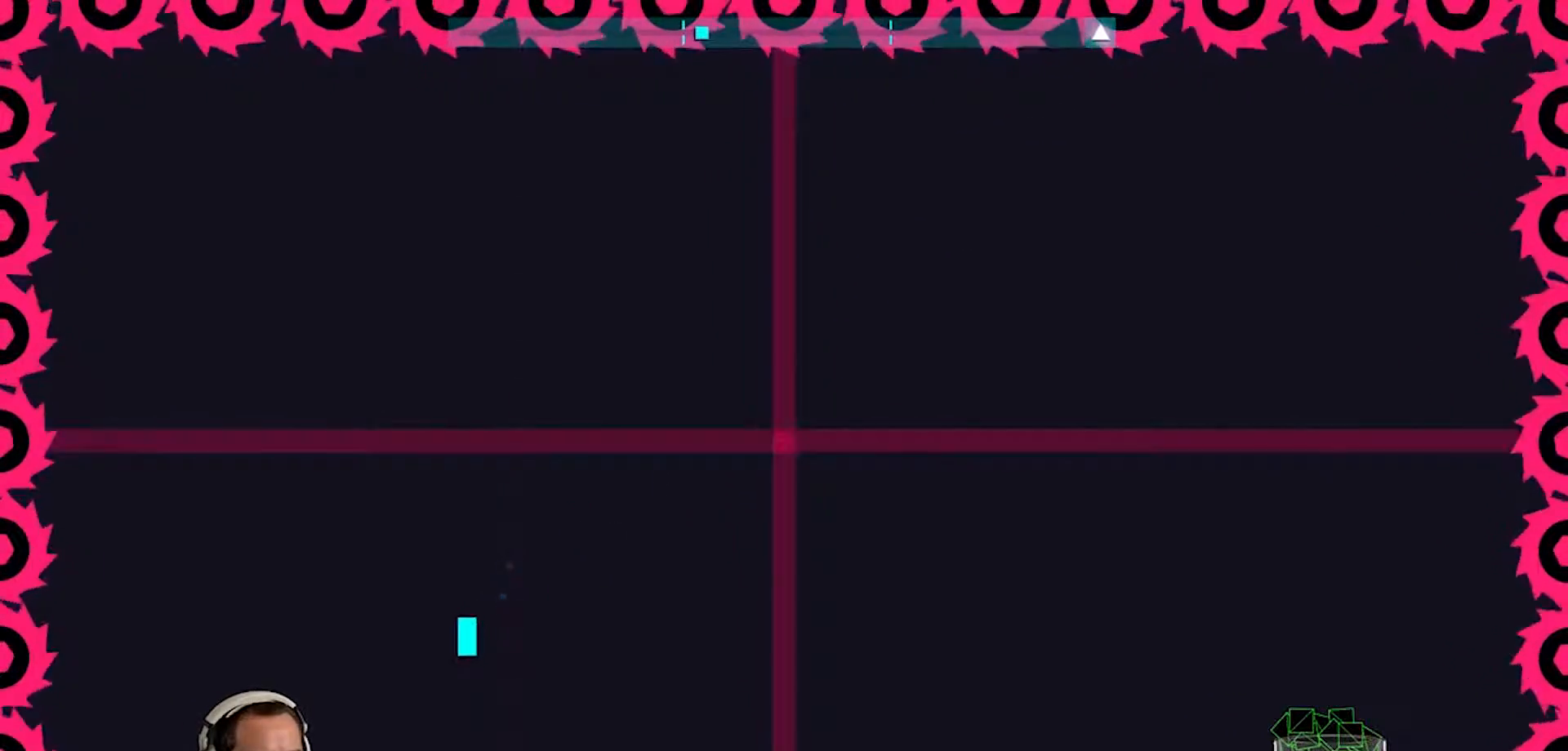
{"buttons": [], "left_stick": "left", "right_stick": "center", "events": [[267, "left_stick", "left"]]}
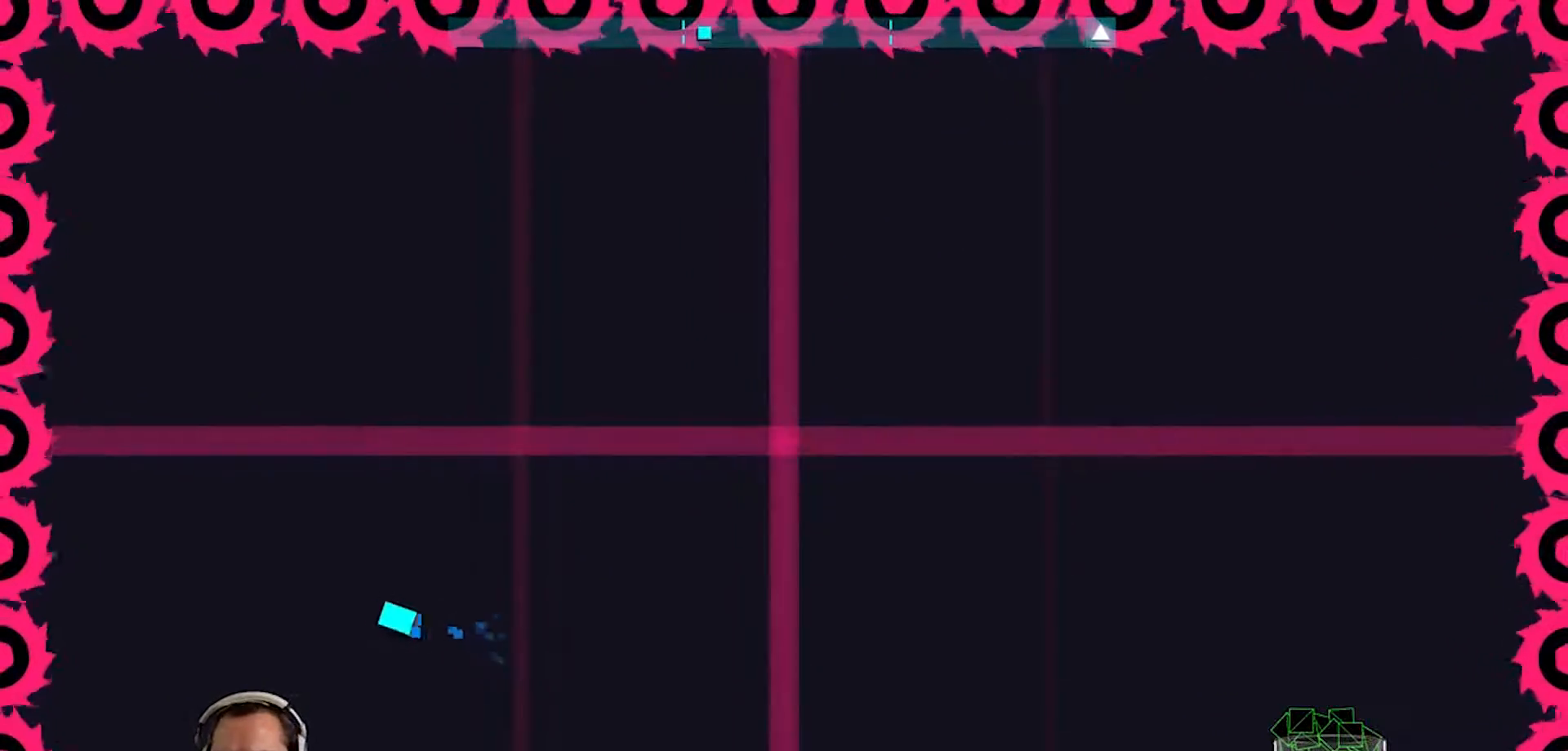
{"buttons": [], "left_stick": "down-right", "right_stick": "center", "events": [[133, "left_stick", "center"], [367, "left_stick", "down-right"]]}
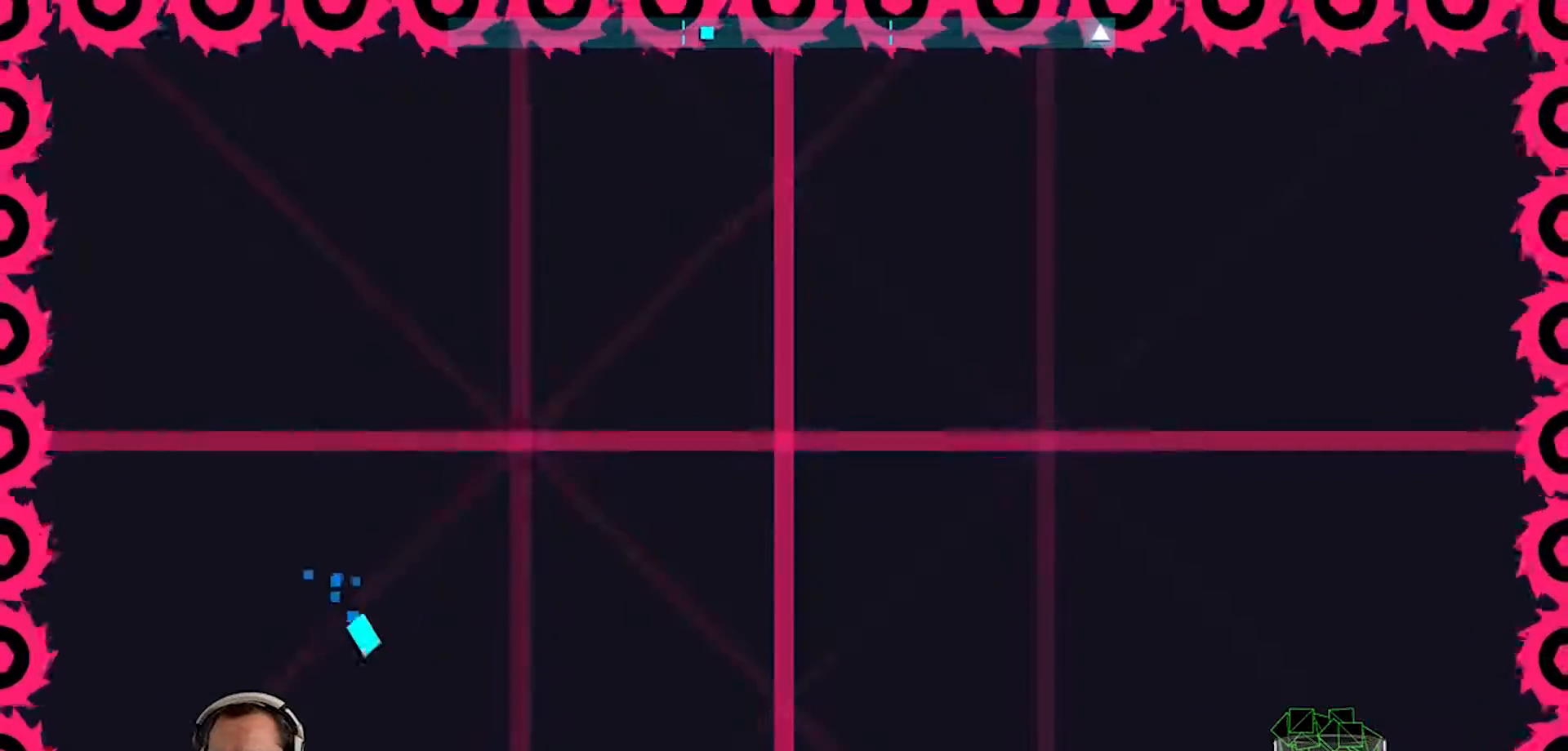
{"buttons": [], "left_stick": "up-left", "right_stick": "center", "events": [[167, "left_stick", "center"], [500, "left_stick", "up-left"]]}
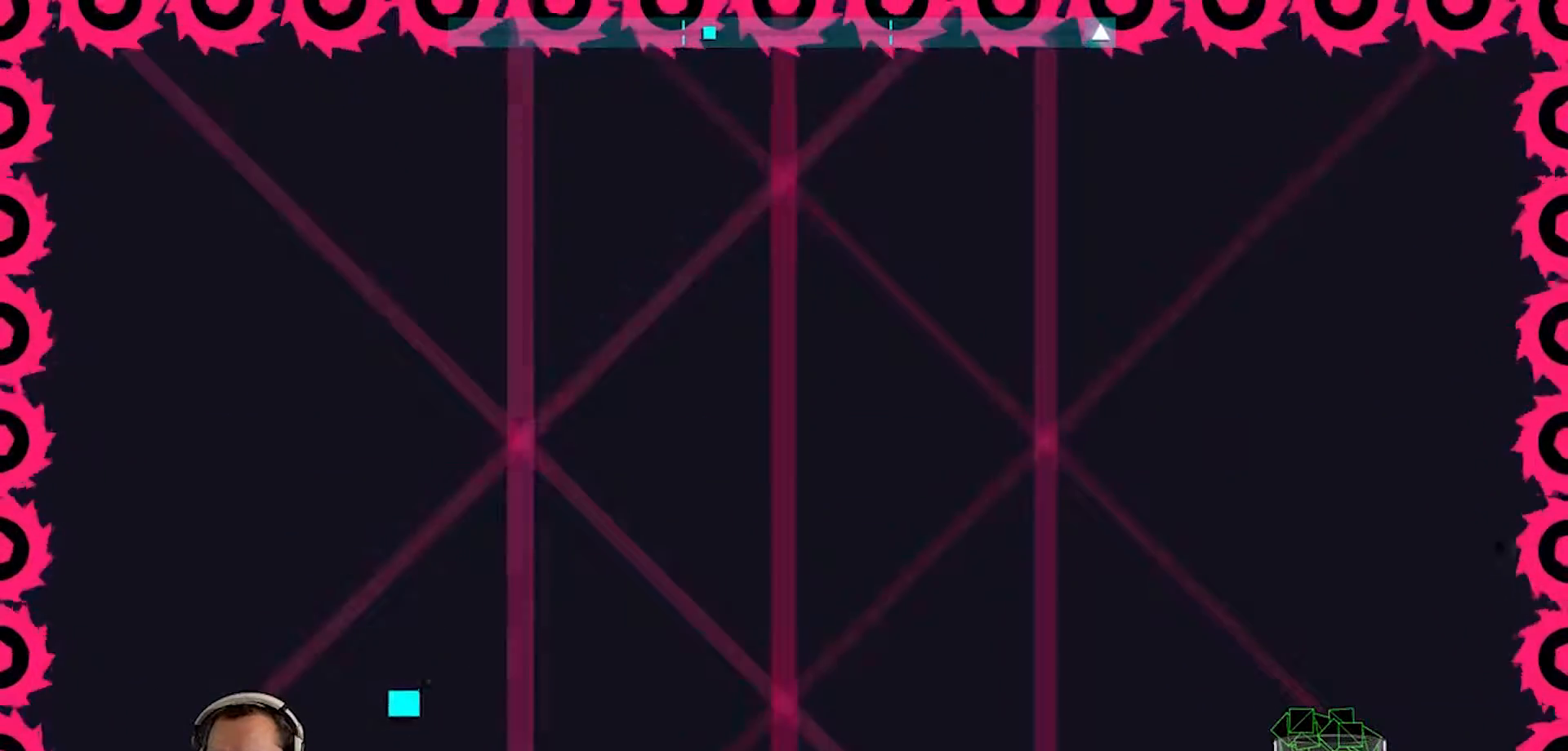
{"buttons": [], "left_stick": "center", "right_stick": "center", "events": [[67, "left_stick", "center"]]}
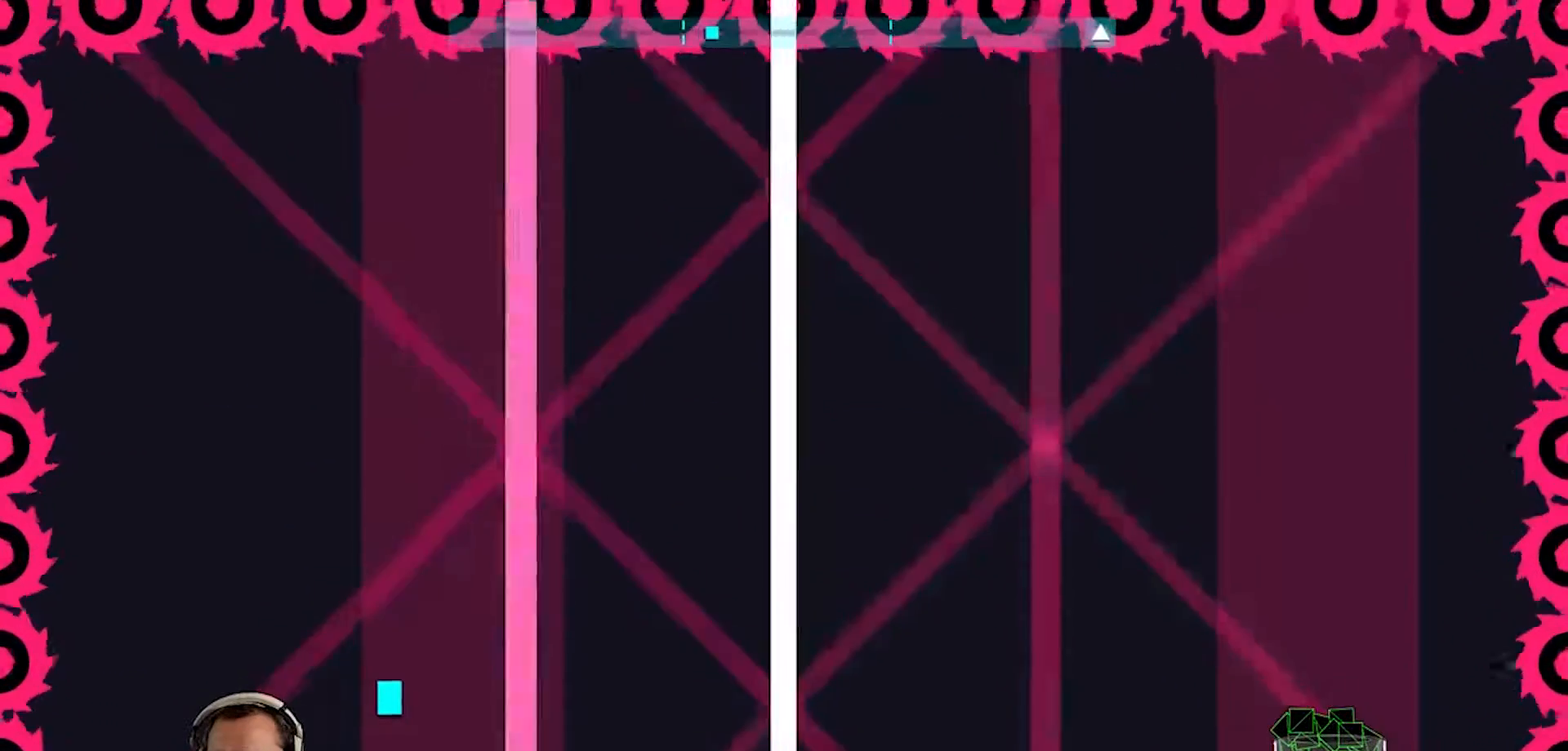
{"buttons": [], "left_stick": "left", "right_stick": "center", "events": [[267, "left_stick", "left"]]}
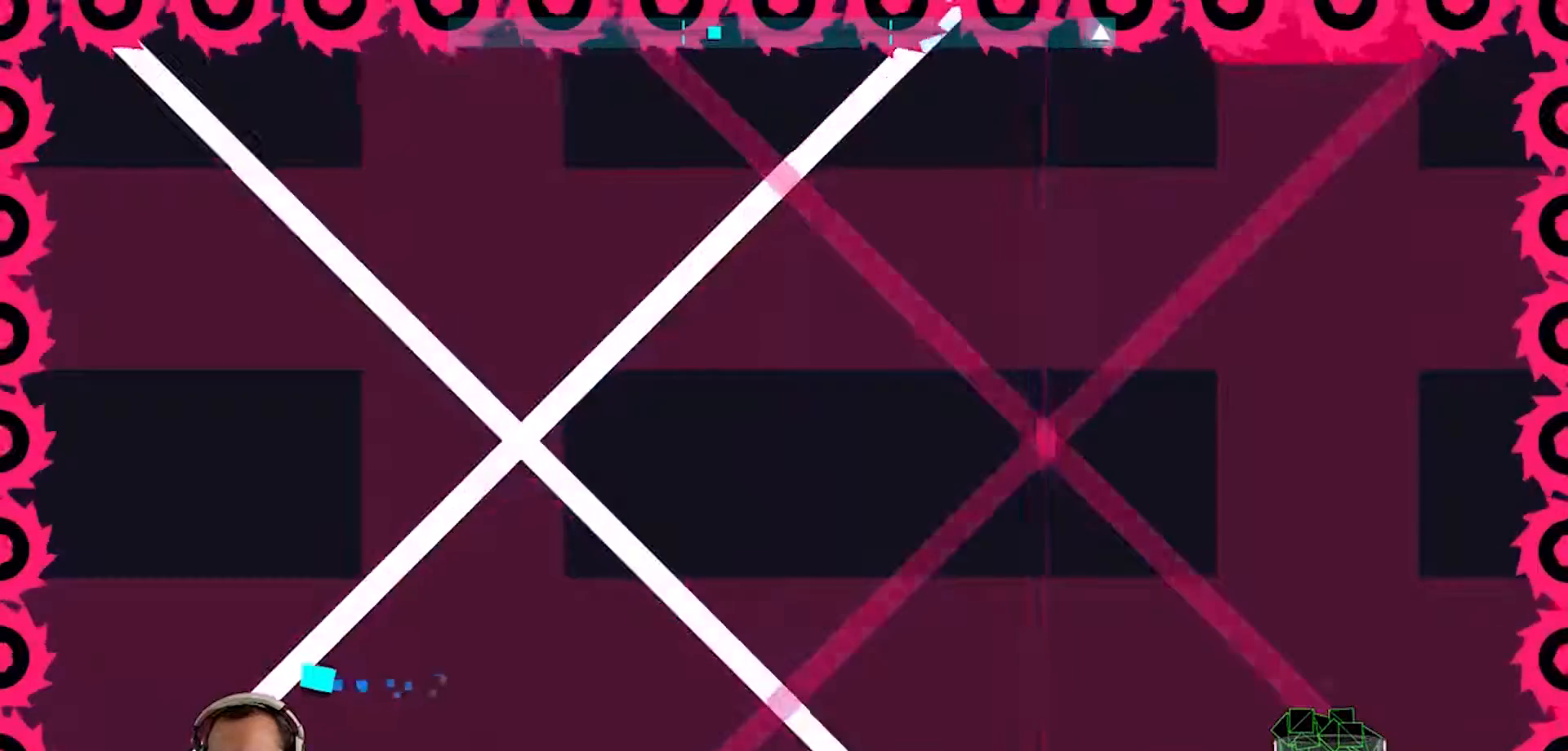
{"buttons": [], "left_stick": "center", "right_stick": "center", "events": [[33, "L1", "down"], [67, "left_stick", "down-right"], [83, "L1", "up"], [133, "left_stick", "down"], [300, "left_stick", "down-left"], [417, "L1", "down"], [433, "left_stick", "center"], [500, "L1", "up"]]}